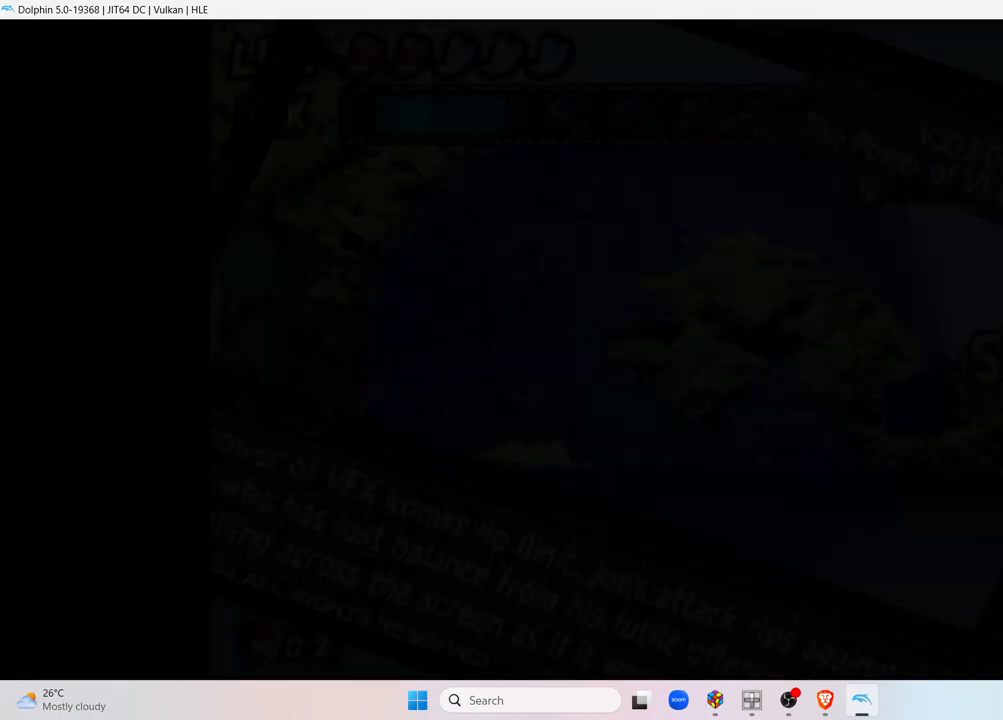
Gameplay with a controller (Nintendo layout); each line is a JSON object with the inputs held at the frame after it. "events" lists button and stick changes between this image and that frame as [ms after this image, input, new state], when the widget could be followed in between. Not read: L3 R3.
{"buttons": [], "left_stick": "center", "right_stick": "center", "events": []}
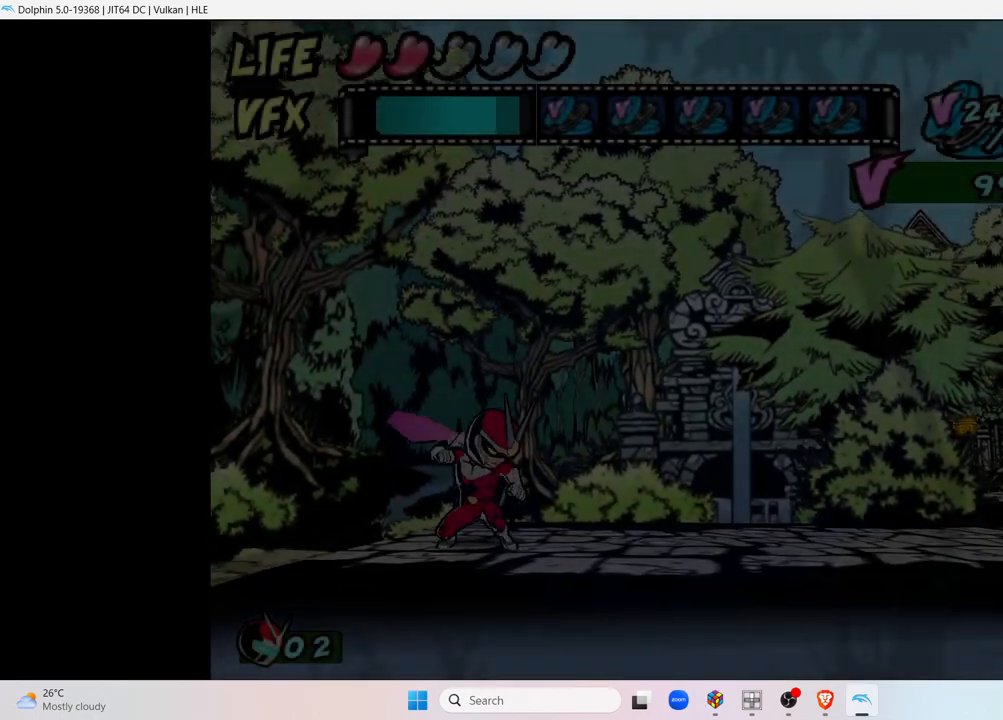
{"buttons": [], "left_stick": "right", "right_stick": "center", "events": [[350, "left_stick", "right"]]}
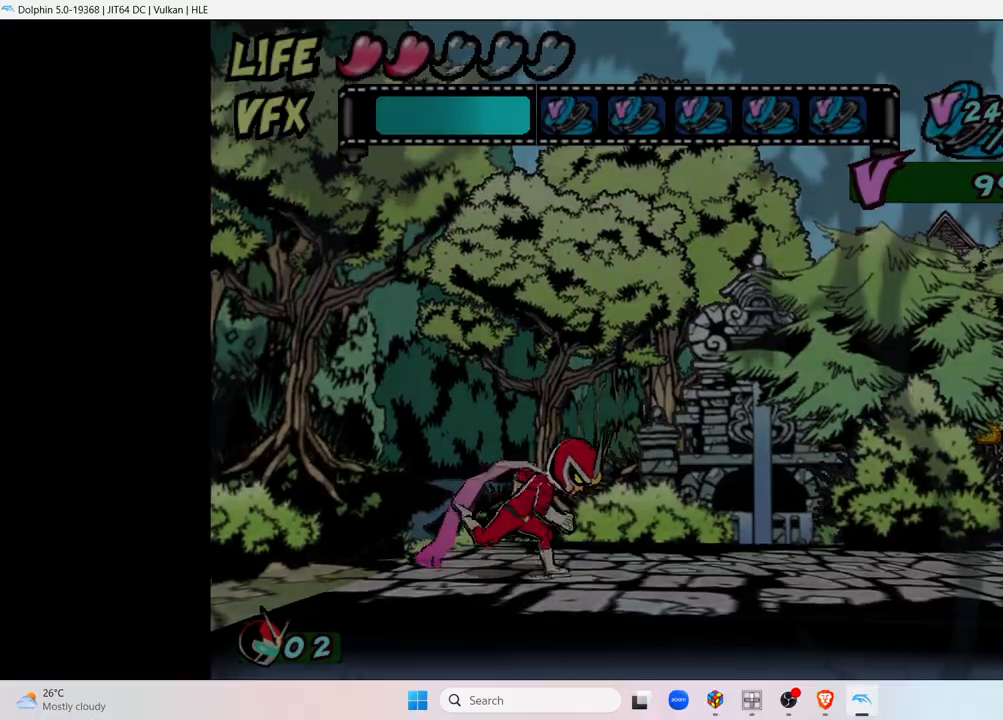
{"buttons": [], "left_stick": "right", "right_stick": "center", "events": []}
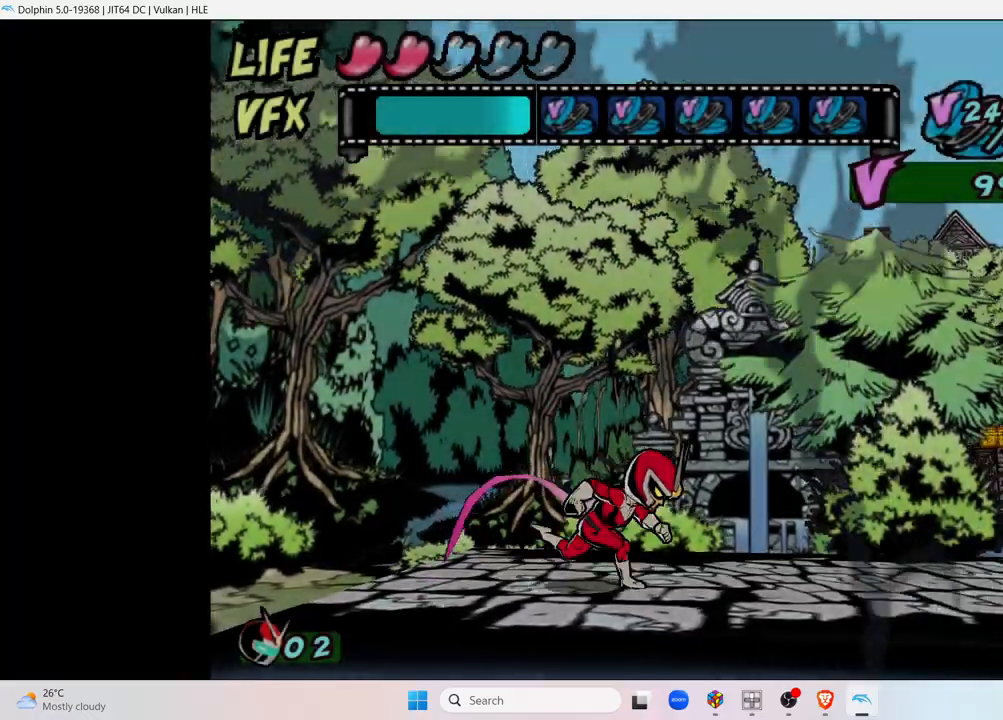
{"buttons": [], "left_stick": "right", "right_stick": "center", "events": []}
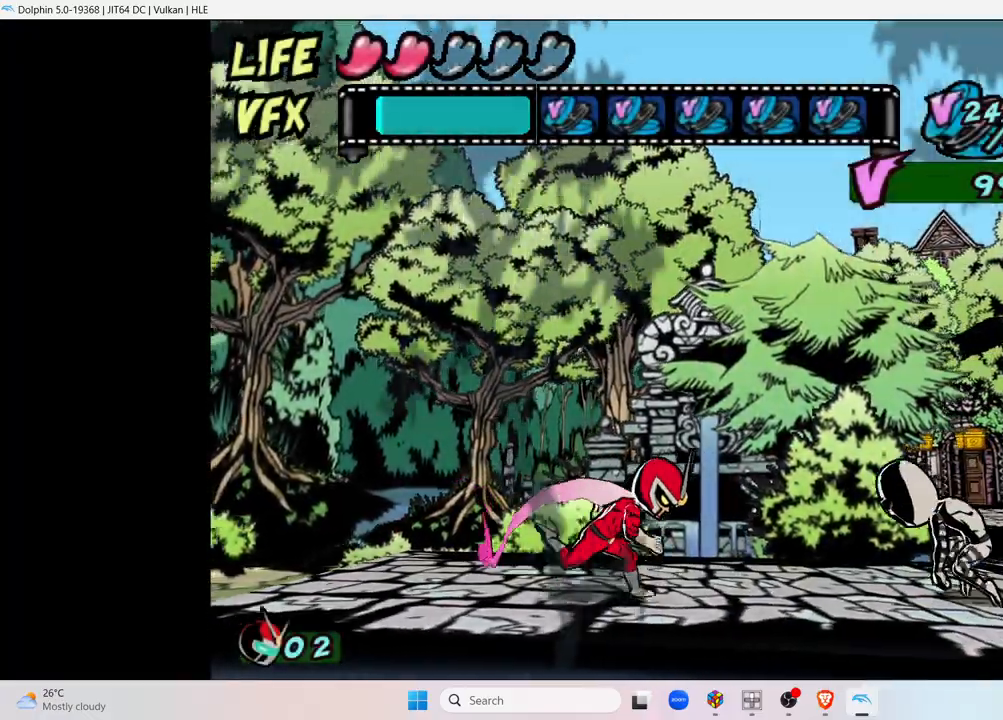
{"buttons": ["Y"], "left_stick": "right", "right_stick": "center", "events": [[400, "Y", "down"]]}
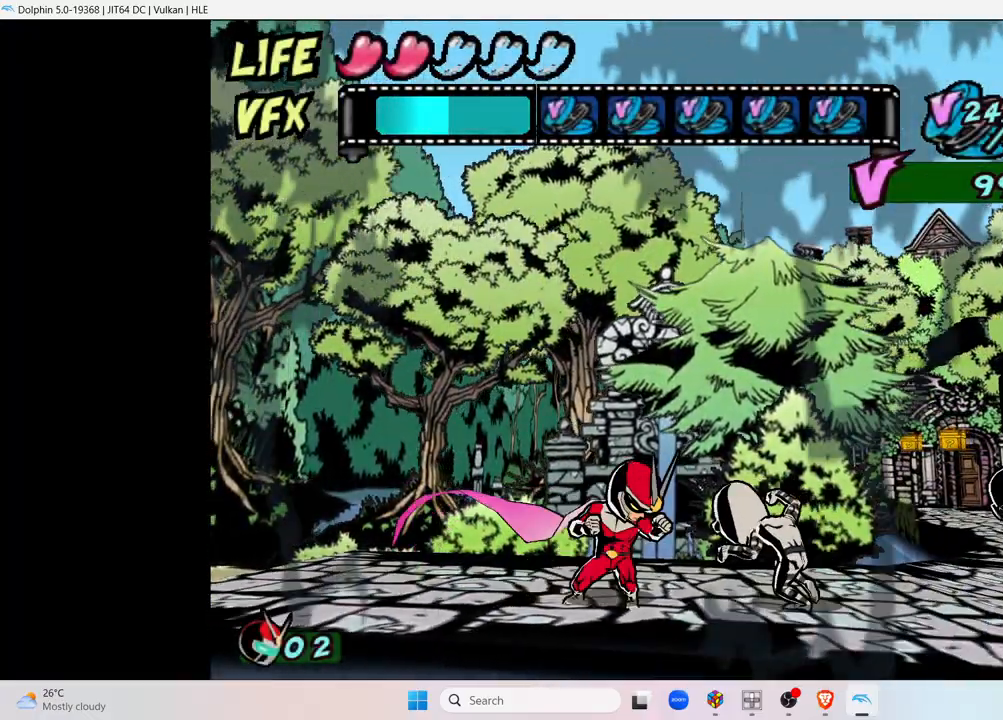
{"buttons": [], "left_stick": "right", "right_stick": "center", "events": [[33, "Y", "up"], [133, "Y", "down"], [233, "Y", "up"], [333, "Y", "down"], [450, "Y", "up"]]}
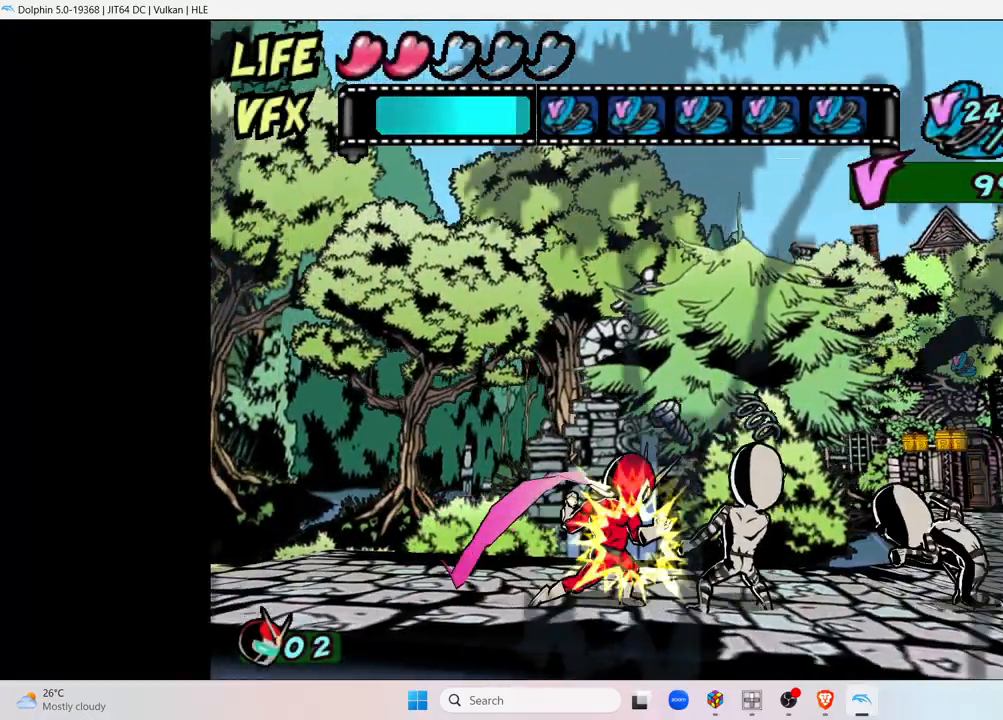
{"buttons": ["Y"], "left_stick": "right", "right_stick": "center", "events": [[50, "Y", "down"], [183, "Y", "up"], [233, "Y", "down"], [417, "Y", "up"], [483, "Y", "down"]]}
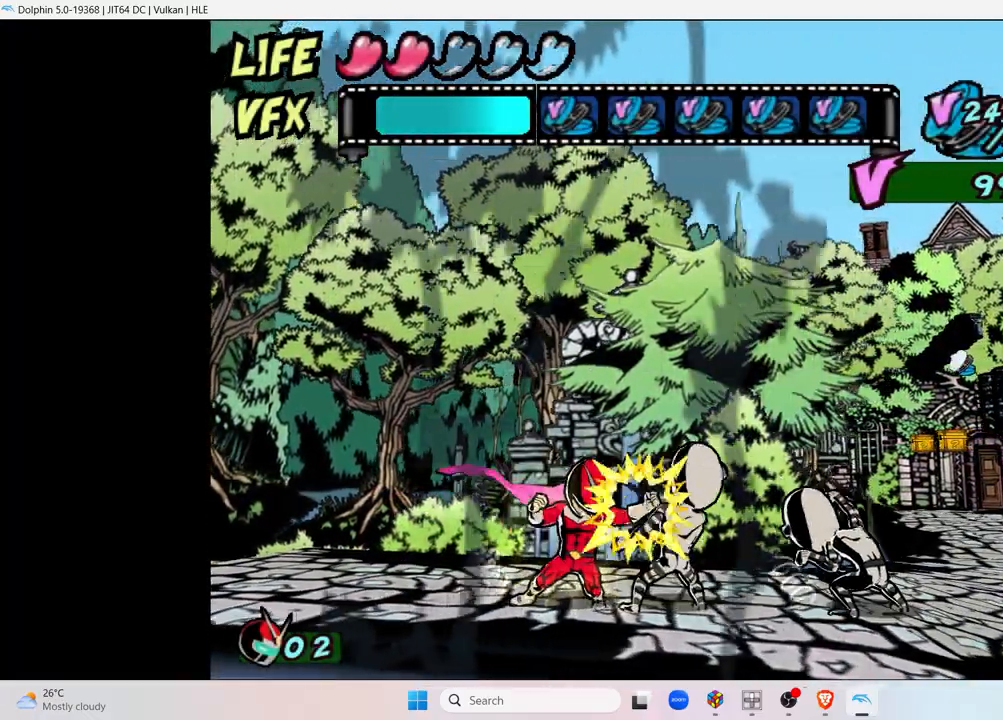
{"buttons": ["Y"], "left_stick": "right", "right_stick": "center", "events": [[150, "Y", "up"], [250, "Y", "down"], [400, "Y", "up"], [500, "Y", "down"]]}
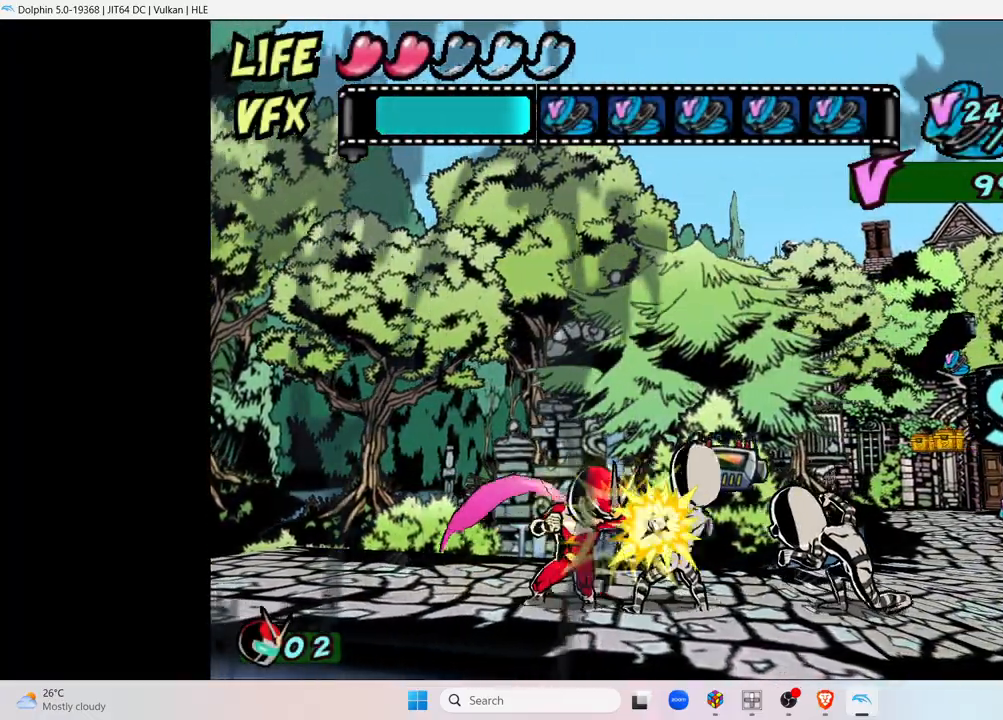
{"buttons": ["Y"], "left_stick": "right", "right_stick": "center", "events": [[150, "Y", "up"], [233, "Y", "down"], [383, "Y", "up"], [483, "Y", "down"]]}
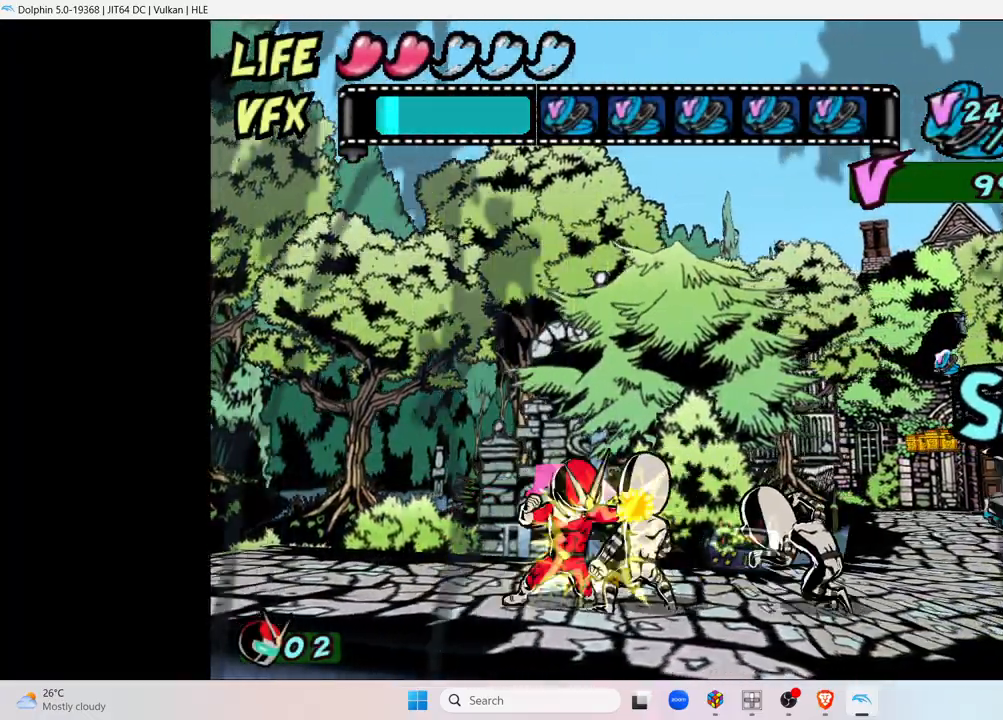
{"buttons": ["Y"], "left_stick": "right", "right_stick": "center", "events": [[100, "Y", "up"], [200, "Y", "down"], [350, "Y", "up"], [433, "Y", "down"]]}
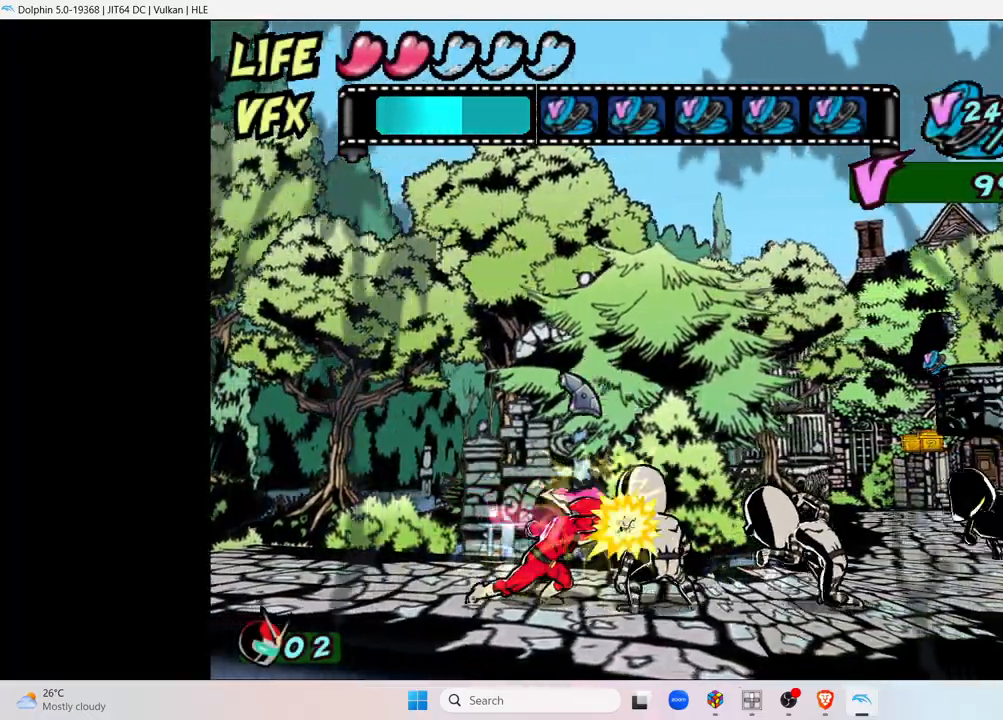
{"buttons": [], "left_stick": "right", "right_stick": "center", "events": [[100, "Y", "up"], [200, "Y", "down"], [350, "Y", "up"]]}
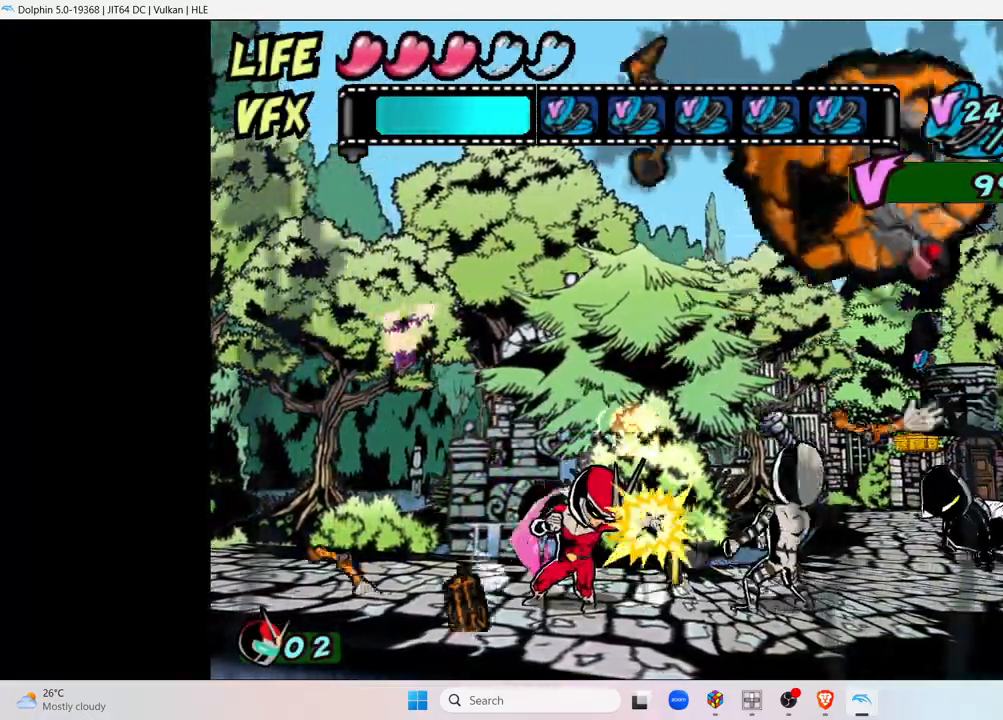
{"buttons": ["Y"], "left_stick": "right", "right_stick": "center", "events": [[400, "Y", "down"]]}
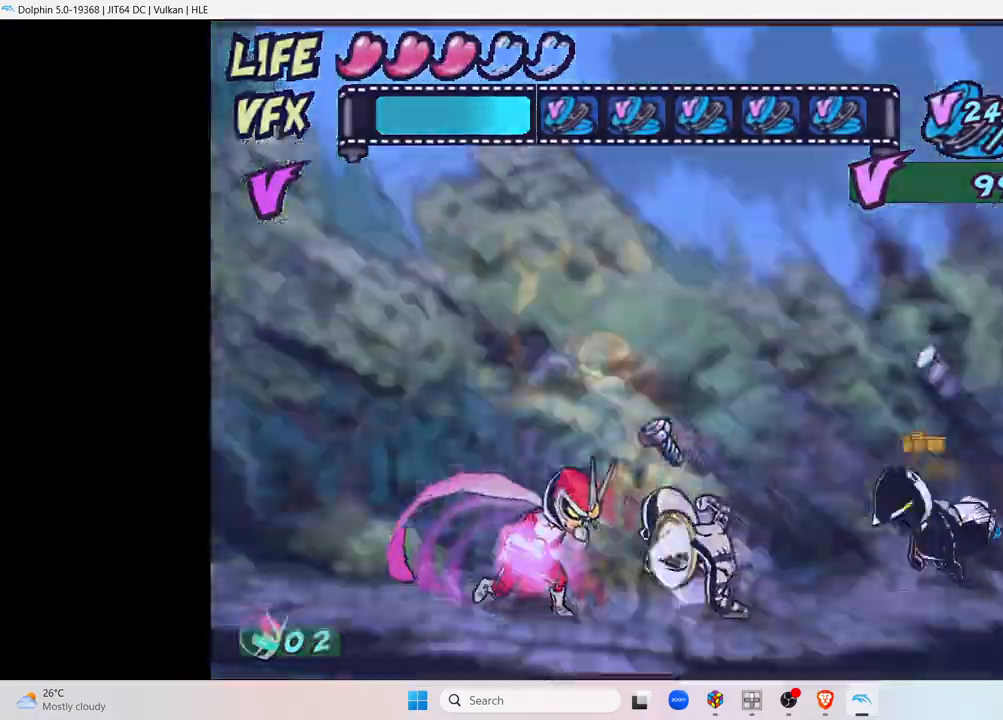
{"buttons": ["Y"], "left_stick": "right", "right_stick": "center", "events": []}
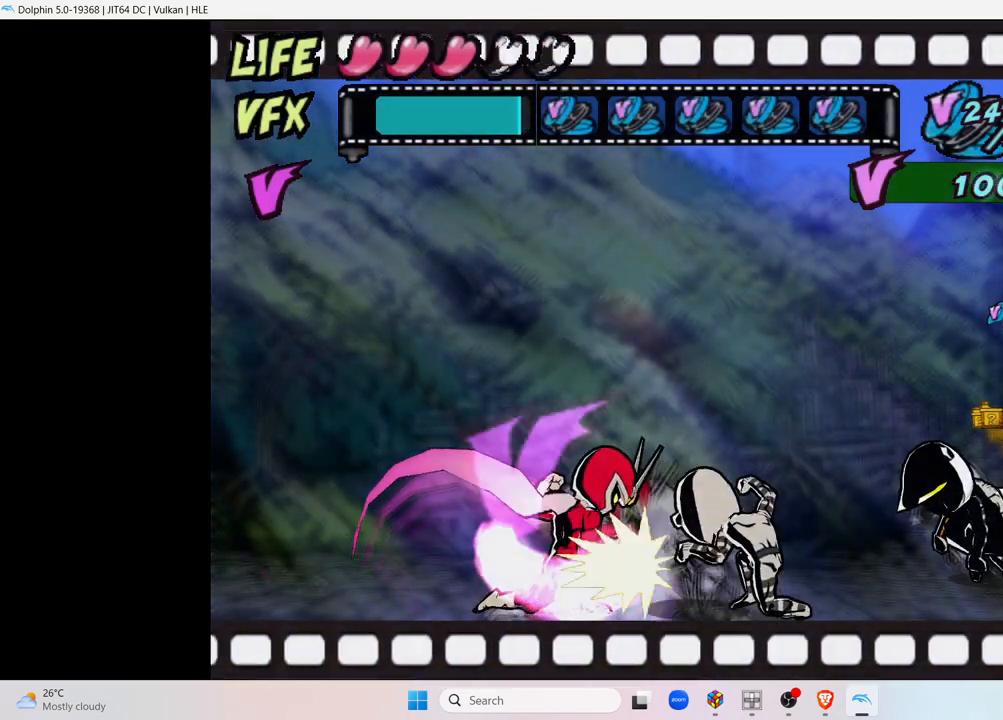
{"buttons": ["Y"], "left_stick": "right", "right_stick": "center", "events": []}
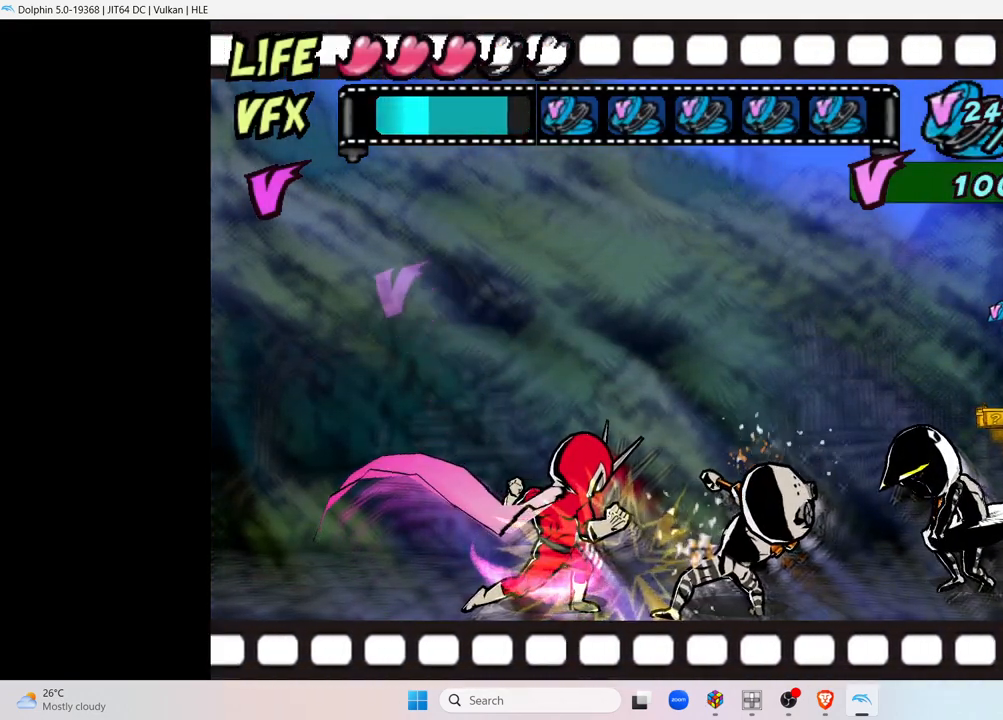
{"buttons": ["Y"], "left_stick": "right", "right_stick": "center", "events": []}
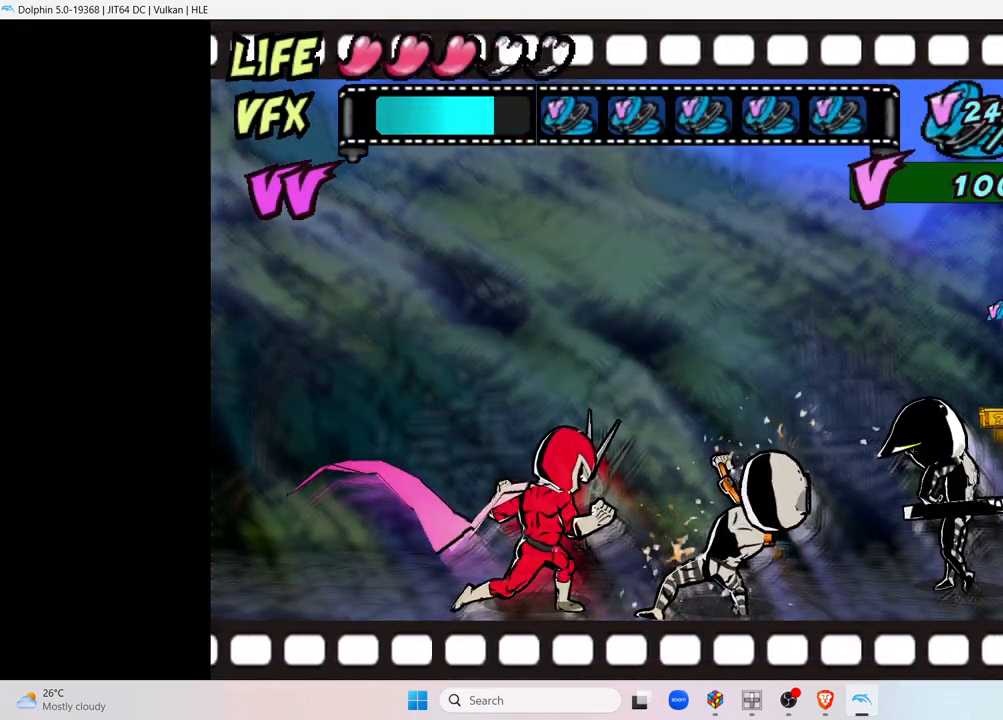
{"buttons": ["Y"], "left_stick": "right", "right_stick": "center", "events": []}
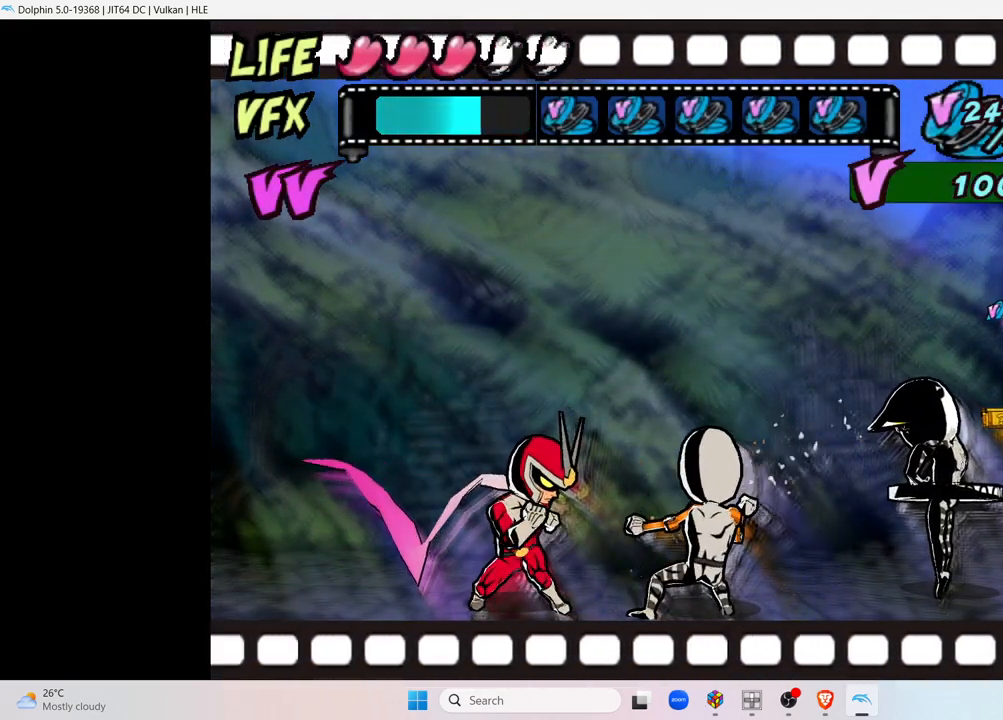
{"buttons": ["Y"], "left_stick": "right", "right_stick": "center", "events": []}
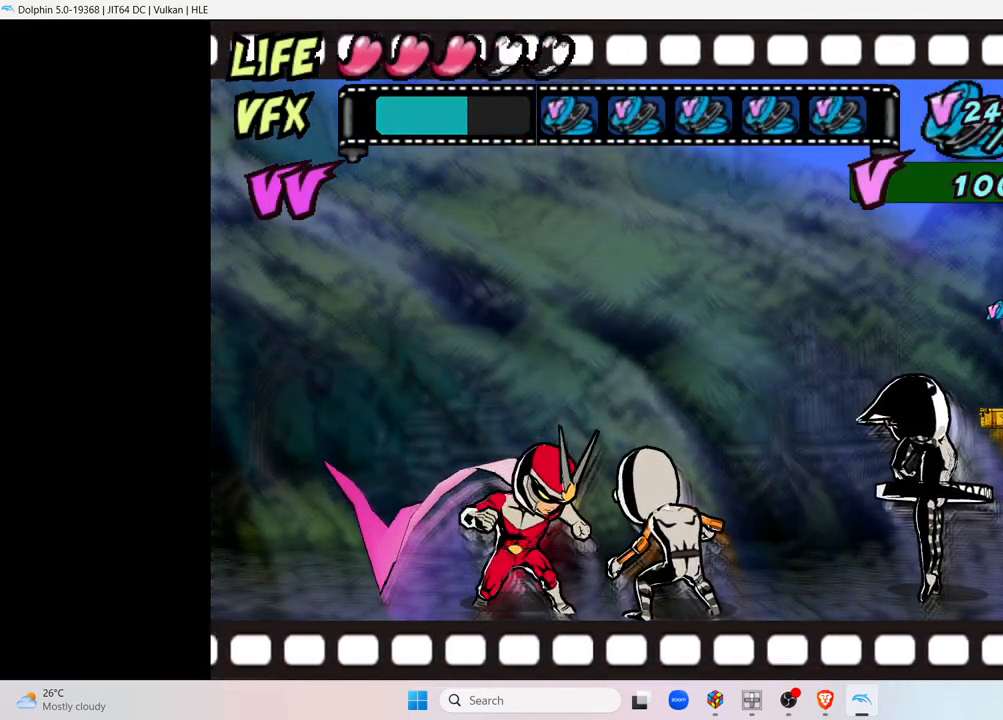
{"buttons": ["Y"], "left_stick": "right", "right_stick": "center", "events": []}
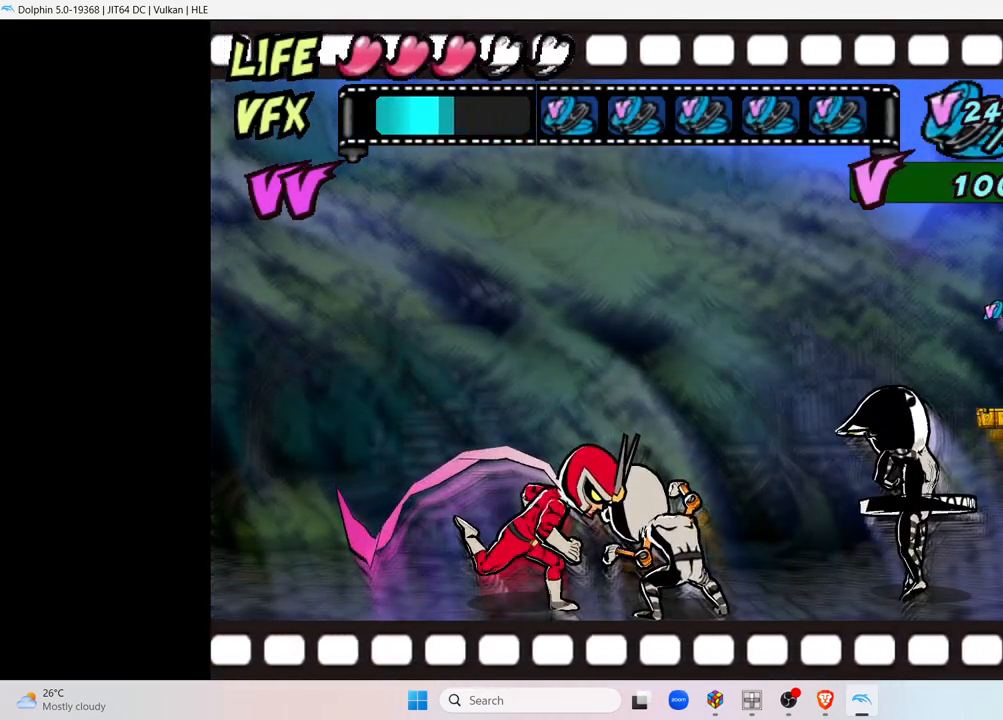
{"buttons": ["Y"], "left_stick": "right", "right_stick": "center", "events": [[283, "Y", "up"], [383, "Y", "down"]]}
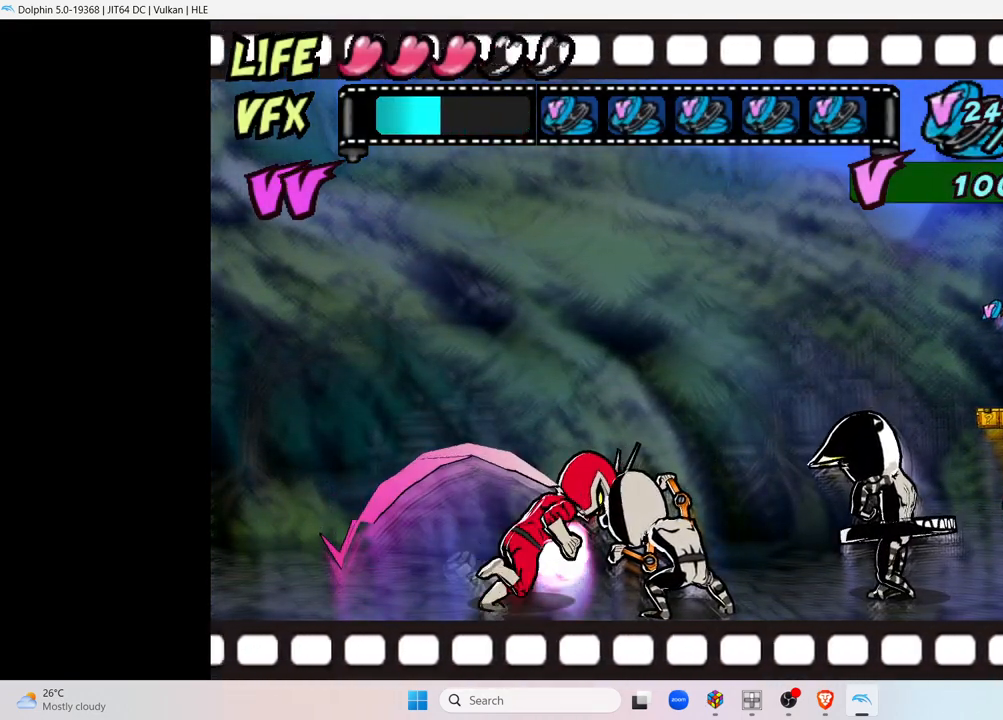
{"buttons": [], "left_stick": "right", "right_stick": "center", "events": [[33, "Y", "up"], [100, "Y", "down"], [233, "Y", "up"], [333, "Y", "down"], [483, "Y", "up"]]}
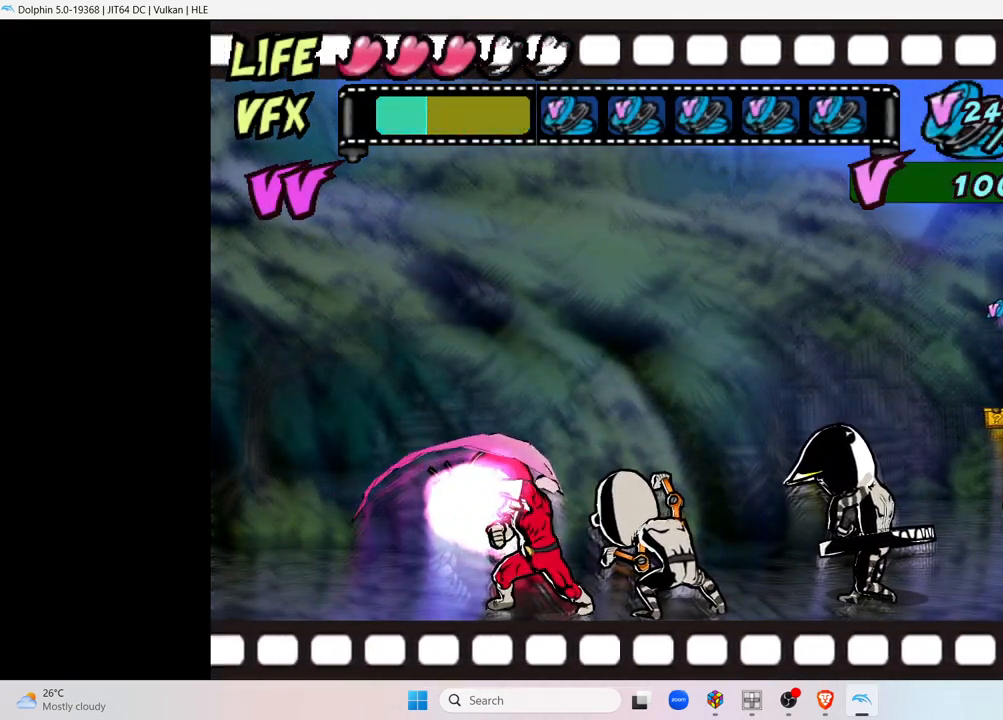
{"buttons": [], "left_stick": "right", "right_stick": "center", "events": [[50, "Y", "down"], [200, "Y", "up"], [300, "Y", "down"], [483, "Y", "up"]]}
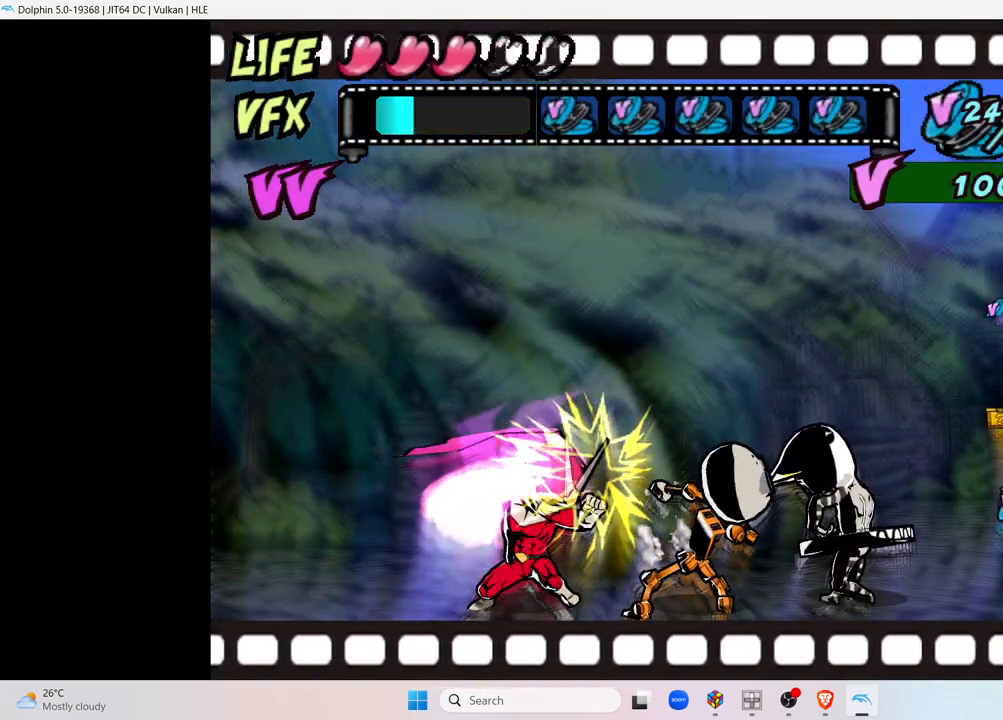
{"buttons": [], "left_stick": "right", "right_stick": "center", "events": [[83, "Y", "down"], [200, "Y", "up"], [300, "Y", "down"], [450, "Y", "up"]]}
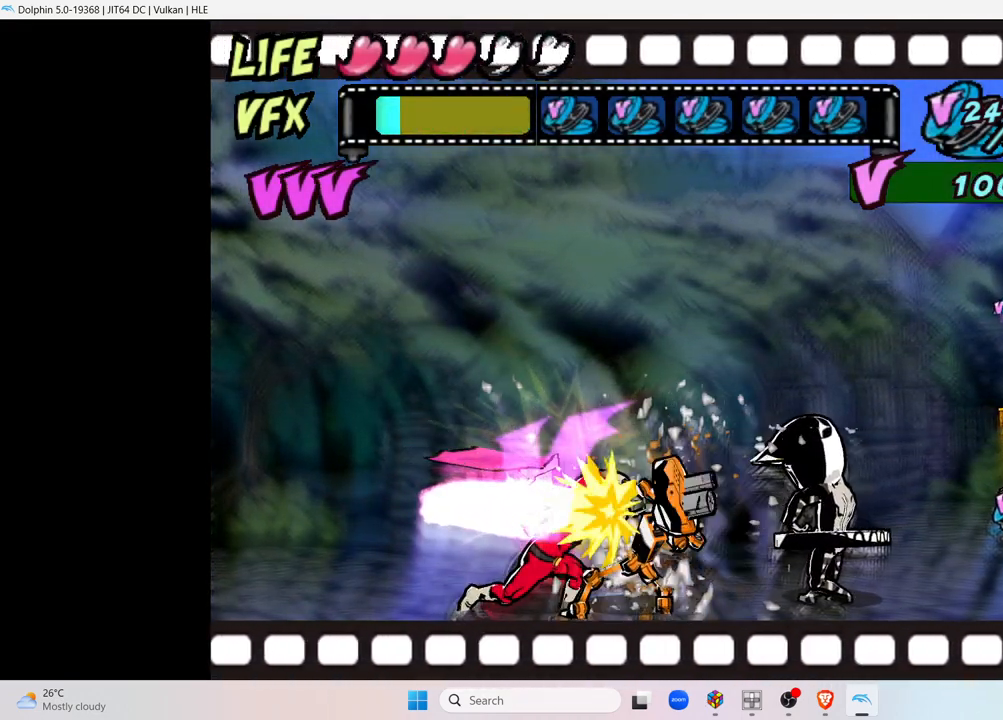
{"buttons": ["Y"], "left_stick": "right", "right_stick": "center", "events": [[33, "Y", "down"], [200, "Y", "up"], [283, "Y", "down"], [433, "Y", "up"], [500, "Y", "down"]]}
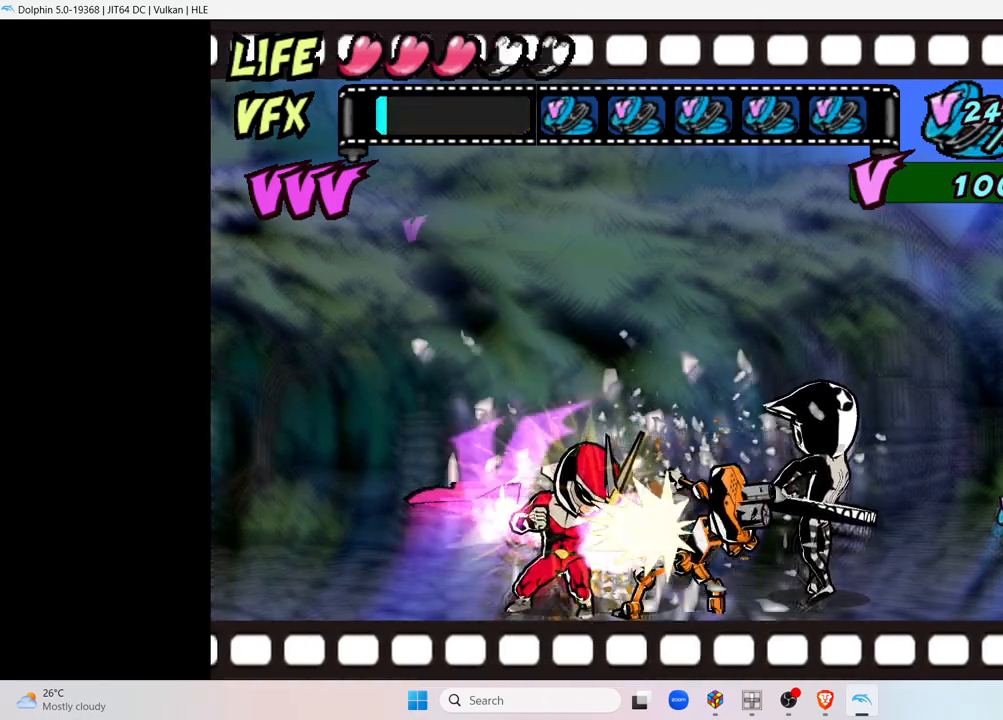
{"buttons": [], "left_stick": "right", "right_stick": "center", "events": [[183, "Y", "up"], [250, "Y", "down"], [433, "Y", "up"]]}
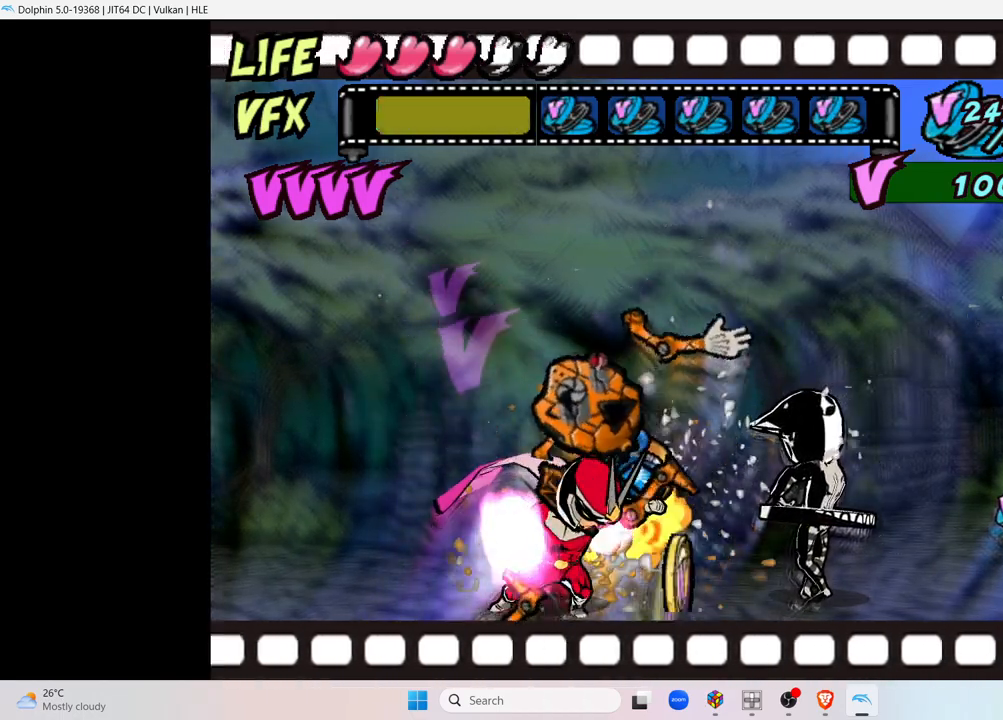
{"buttons": [], "left_stick": "right", "right_stick": "center", "events": [[50, "Y", "down"], [233, "Y", "up"], [300, "Y", "down"], [500, "Y", "up"]]}
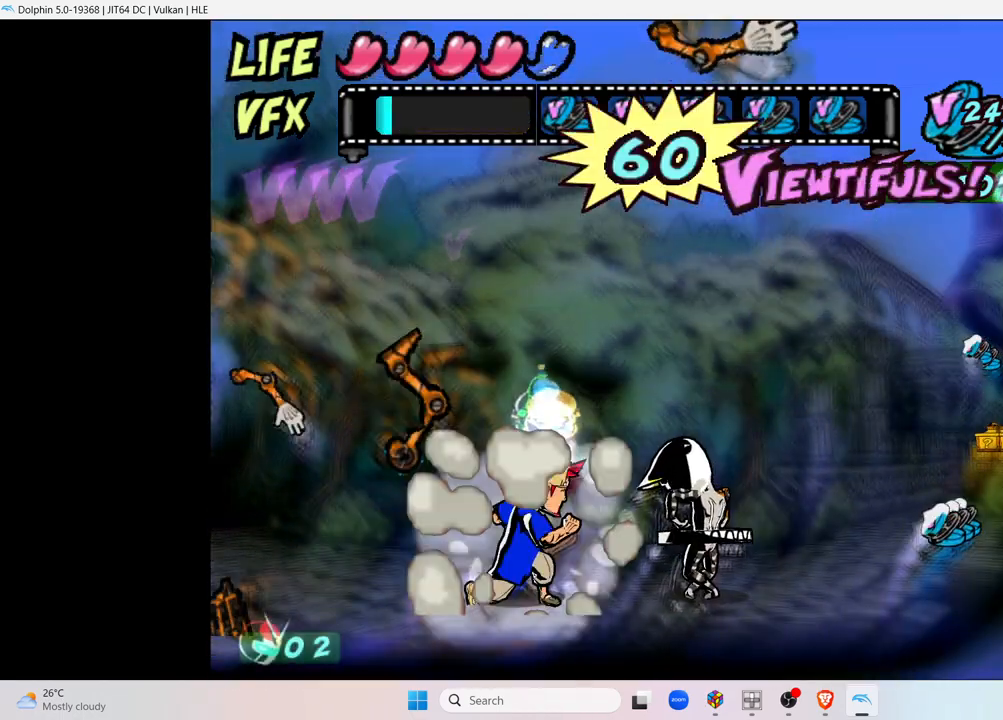
{"buttons": ["Y"], "left_stick": "right", "right_stick": "center", "events": [[83, "Y", "down"], [250, "Y", "up"], [433, "Y", "down"]]}